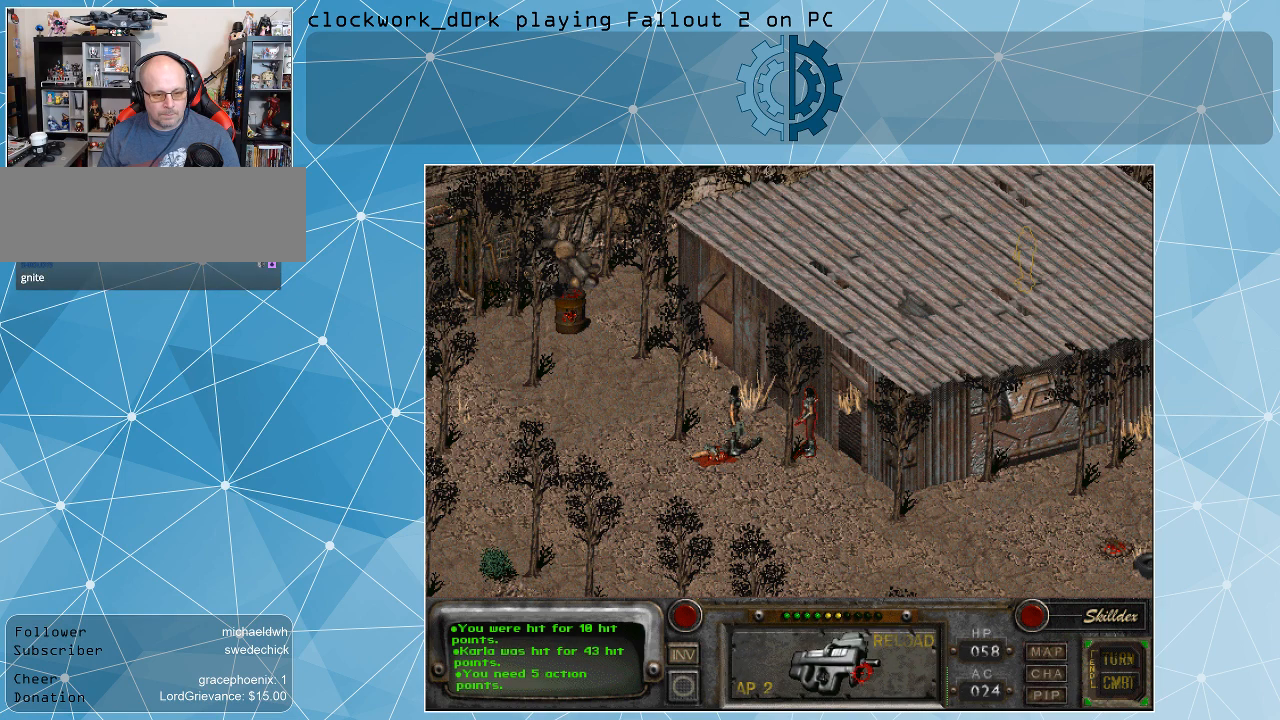
Gameplay with keyboard and mouse; each line is a JSON object with the keys and mouse buttons held at the frame after it. "events" lists presses ("down") and releases ("up") of ".", "/", "0", "1", "2", "3", "4", "5", "6", "7", "8", "9", "a", "alt_l", "alt_r", "b", "backslash", "backspace", "c", "caps_lock", "comma", "ctrl_l", "ctrl_r", "d", "e", "equals", "f", "g", "h", "i", "j", "k", "l", "lbracket", "m", "minus", "n", "o", "p", "q", "quote", "r", "rbracket", "return", "s", "semicolon", "shift_l", "shift_r", "space", "super_l", "super_r", "t", "tab", "tilde", "u", "v", "w", "x", "y", "z", "mouse_left" and "mouse_right" between this image and that frame as [ms after this image, input, new state], when the widget could be followed in between. "mouse_left", "mouse_right" = the "left", "right" buttons of the "mouse" list. No other keys are recorded. Not read: mouse_move.
{"keys": [], "mouse": [], "events": [[133, "mouse_right", "down"], [267, "mouse_right", "up"]]}
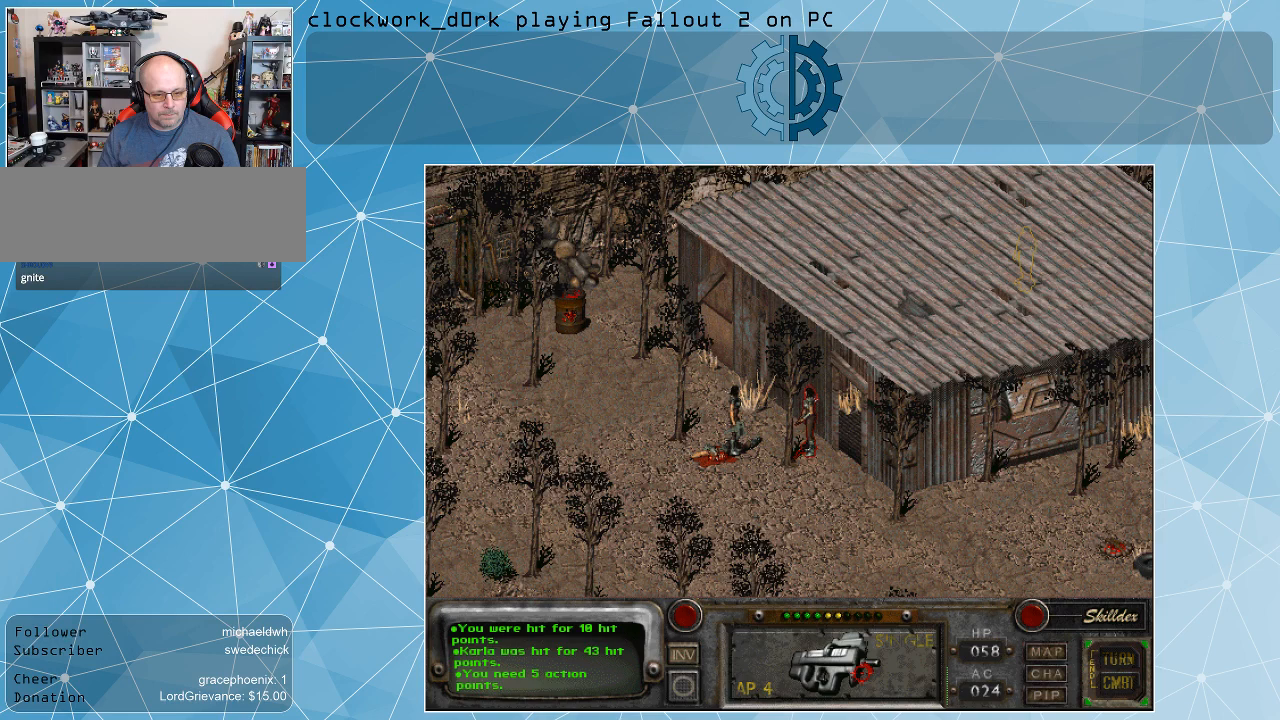
{"keys": [], "mouse": ["left"], "events": [[367, "mouse_left", "down"]]}
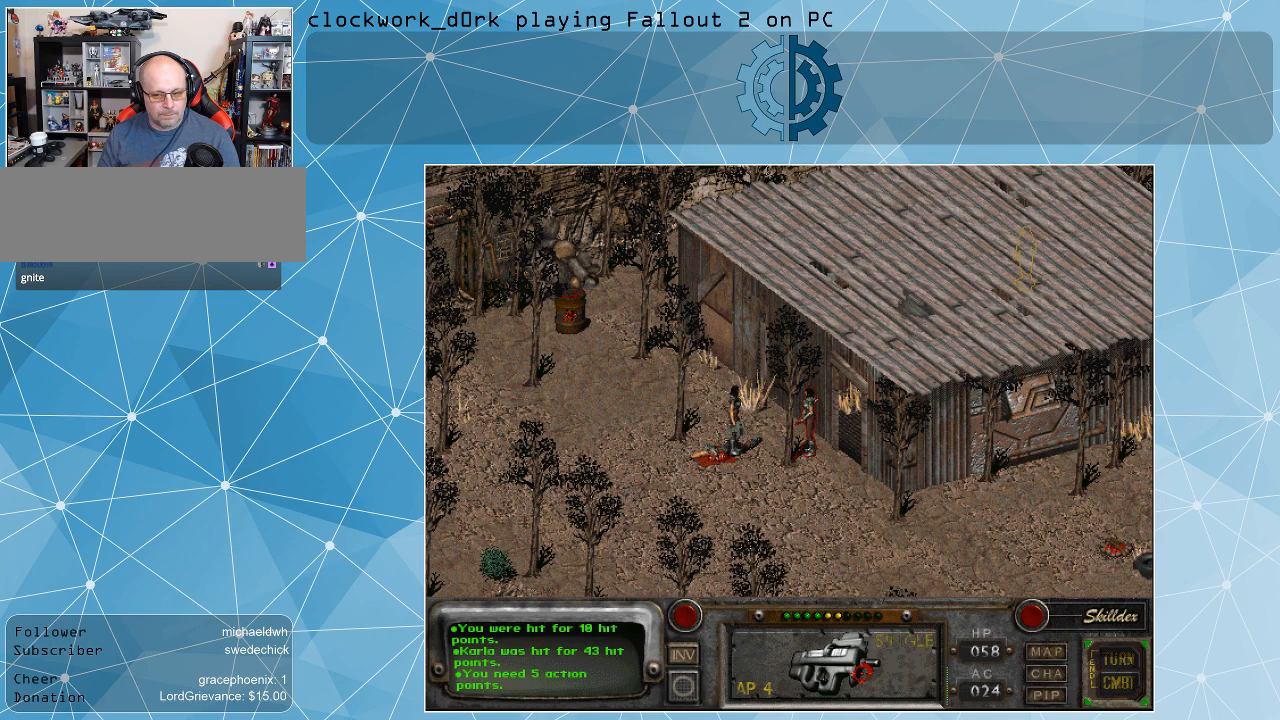
{"keys": [], "mouse": [], "events": [[33, "mouse_left", "up"]]}
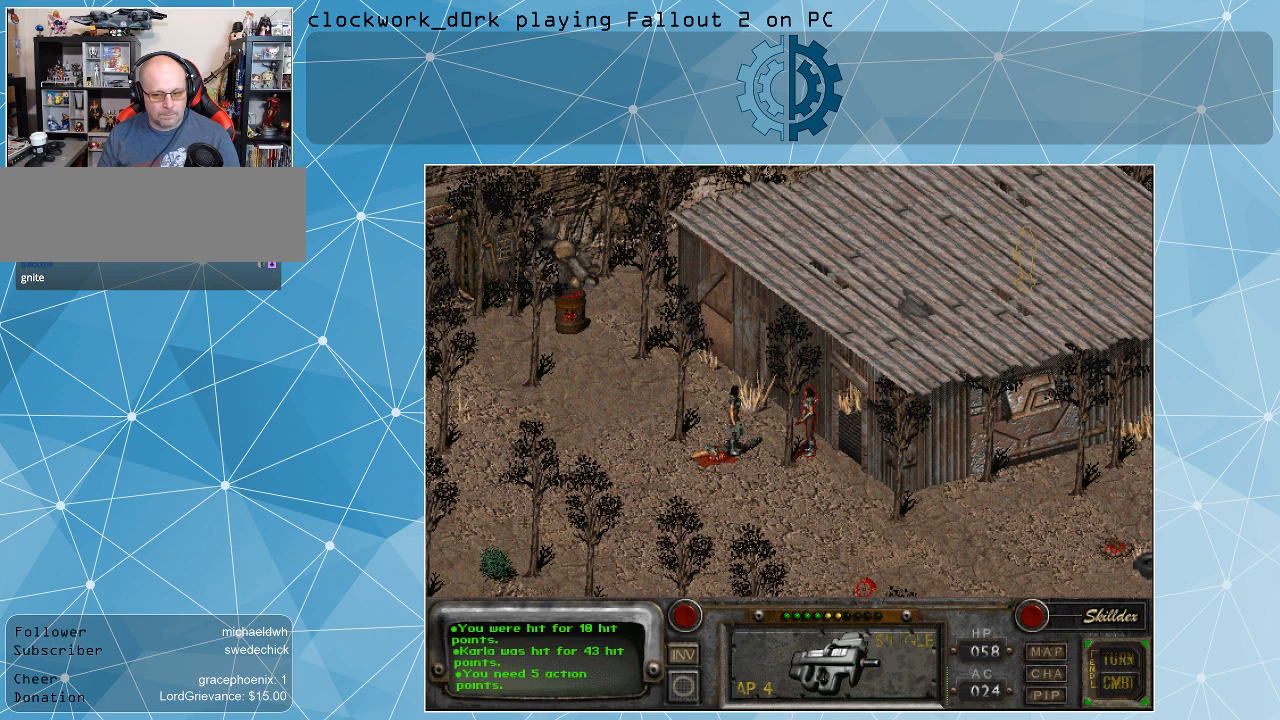
{"keys": [], "mouse": [], "events": []}
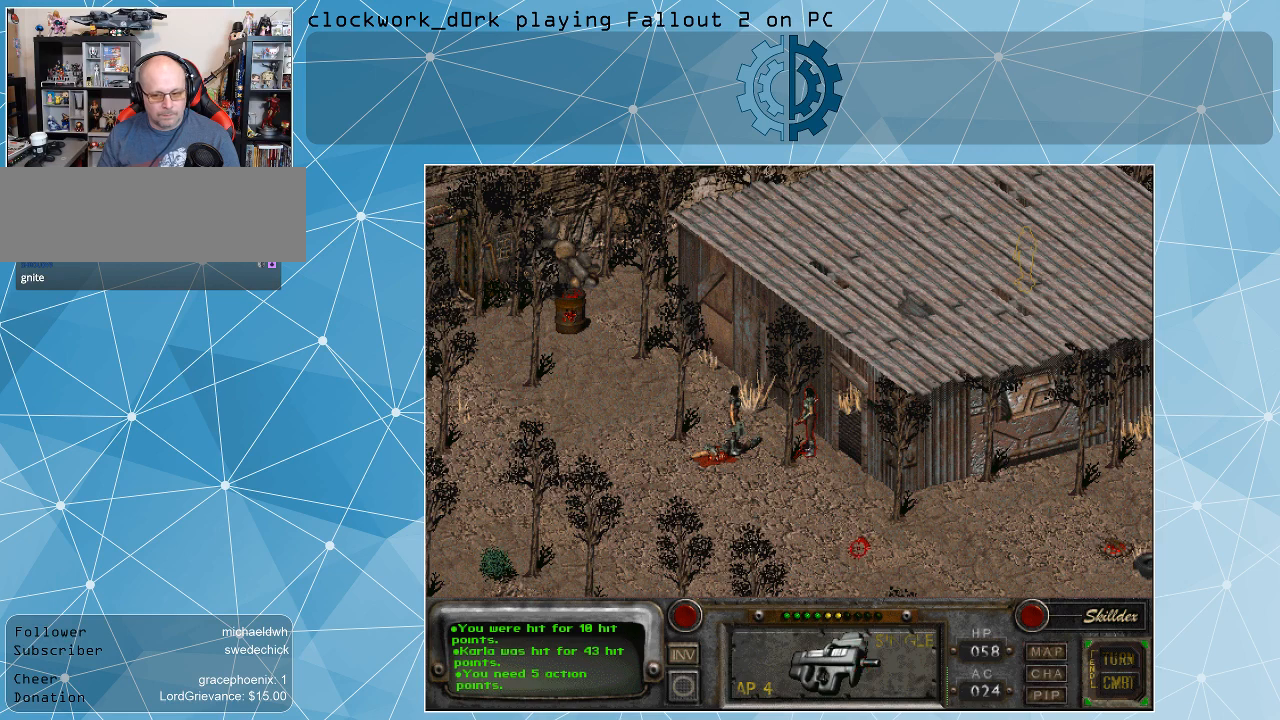
{"keys": [], "mouse": [], "events": []}
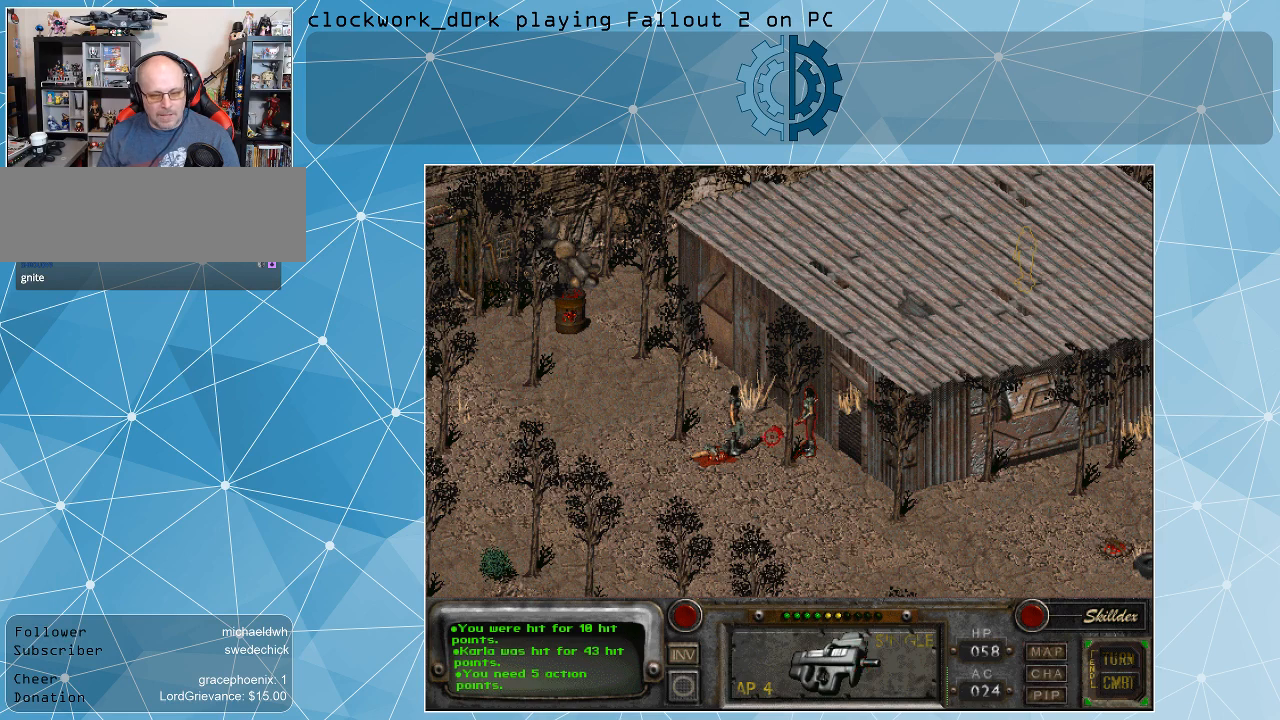
{"keys": [], "mouse": [], "events": []}
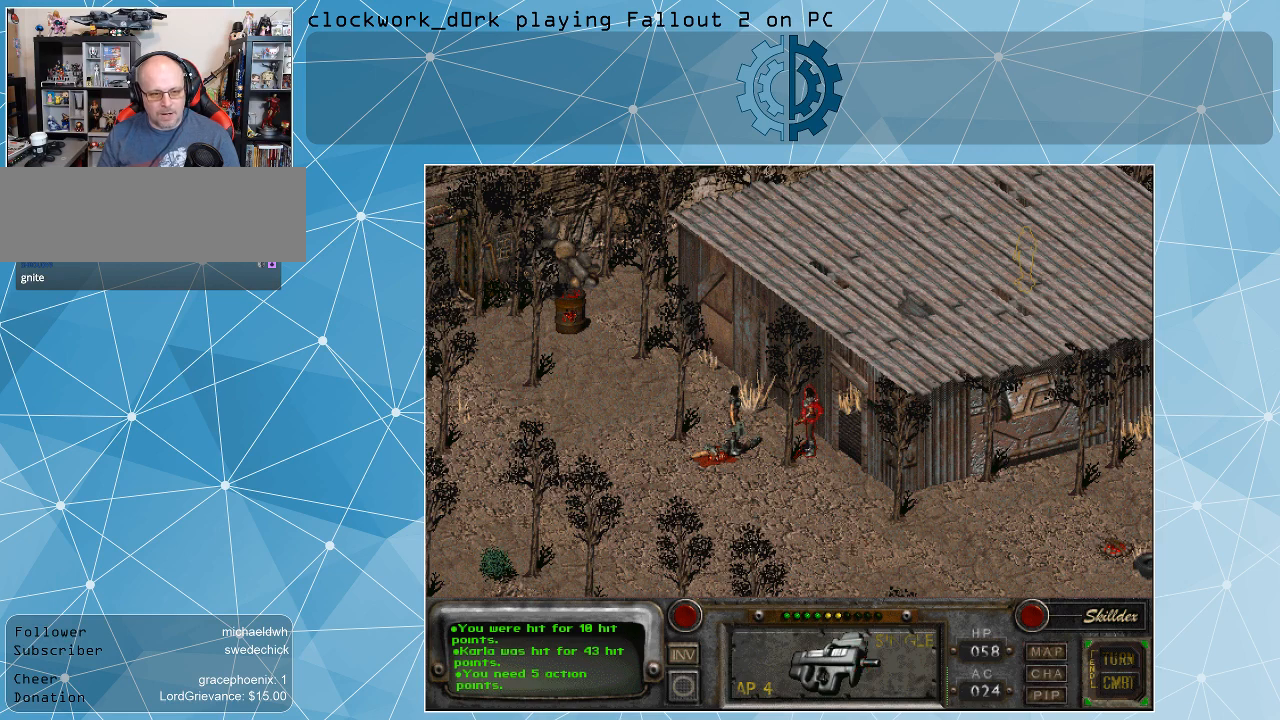
{"keys": [], "mouse": [], "events": [[267, "mouse_left", "down"], [367, "mouse_left", "up"]]}
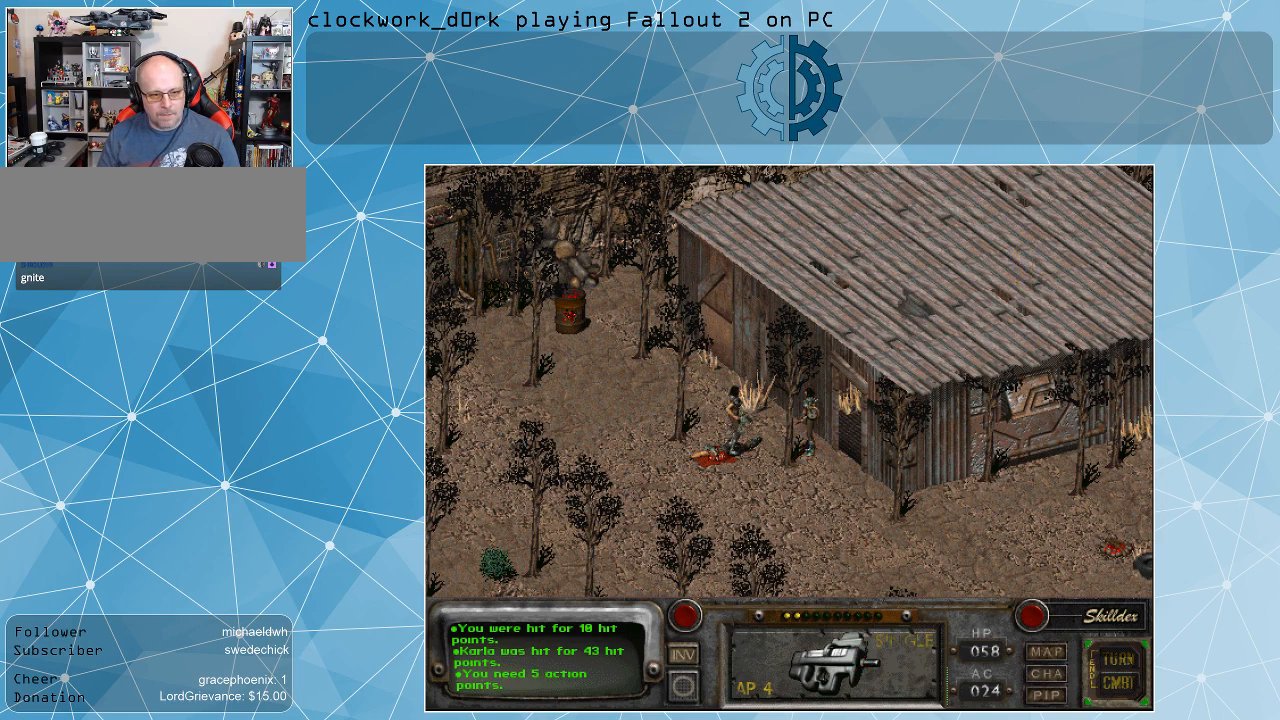
{"keys": [], "mouse": [], "events": []}
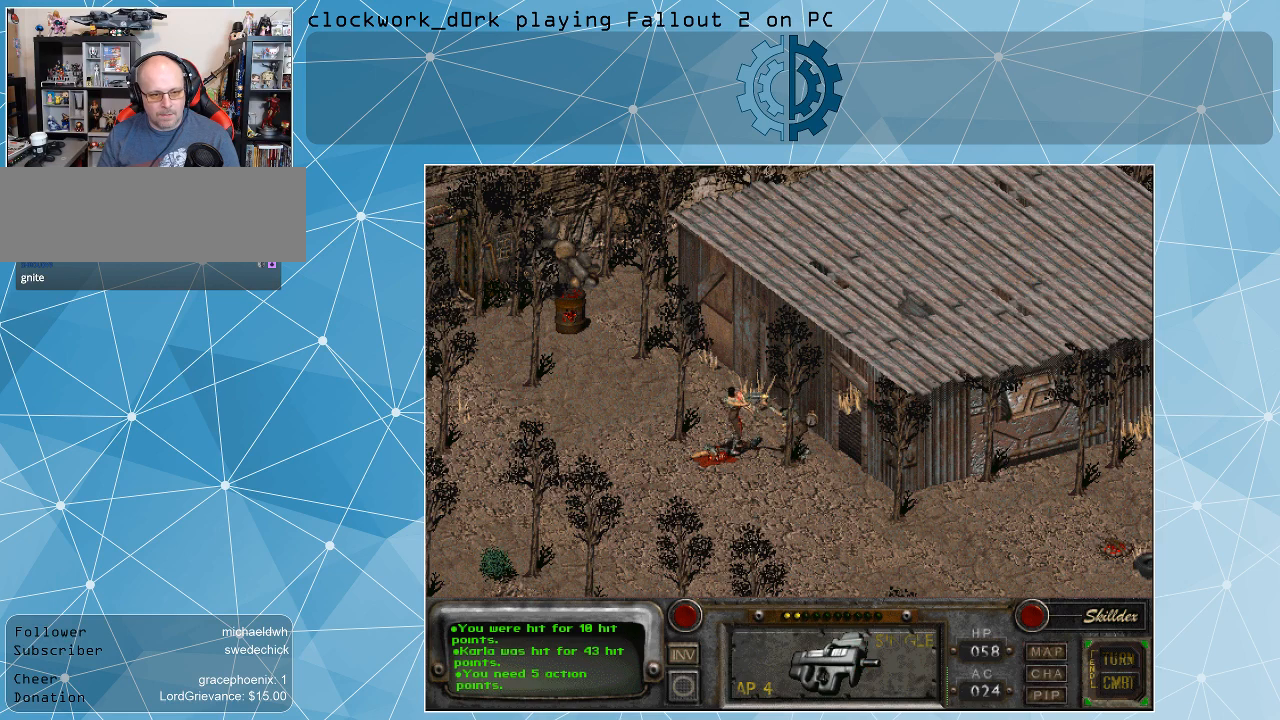
{"keys": [], "mouse": [], "events": []}
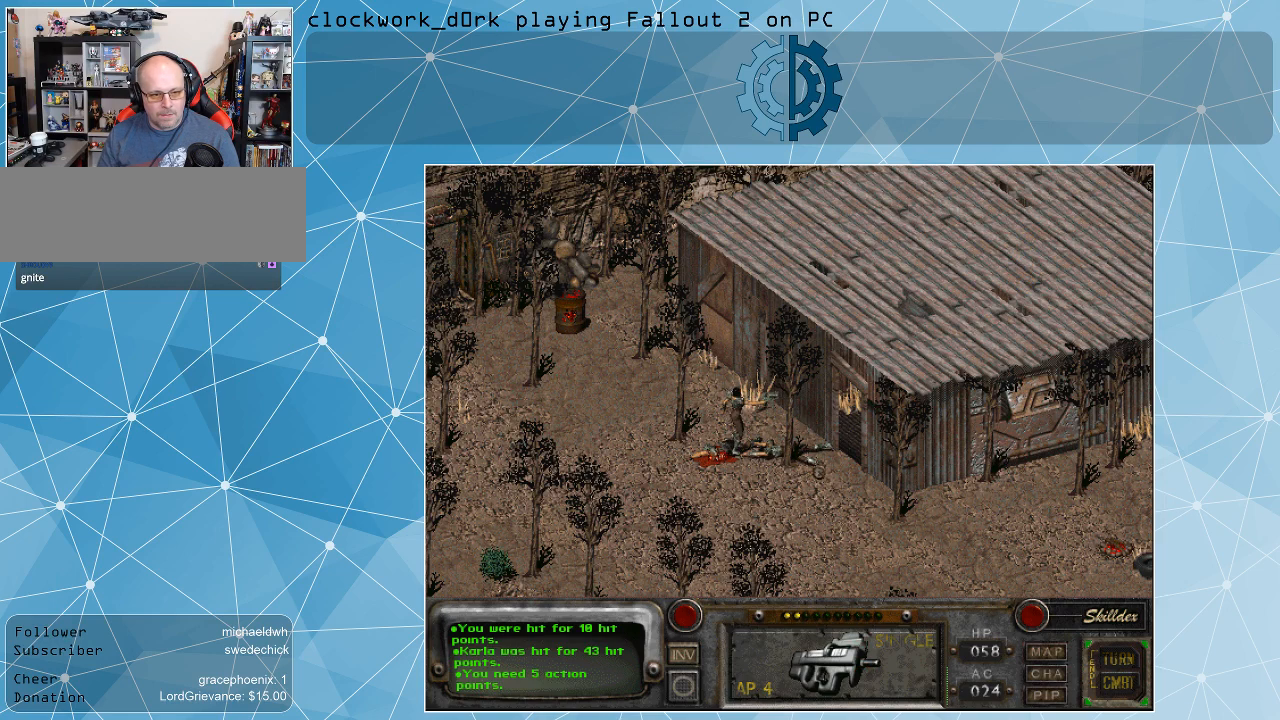
{"keys": [], "mouse": [], "events": []}
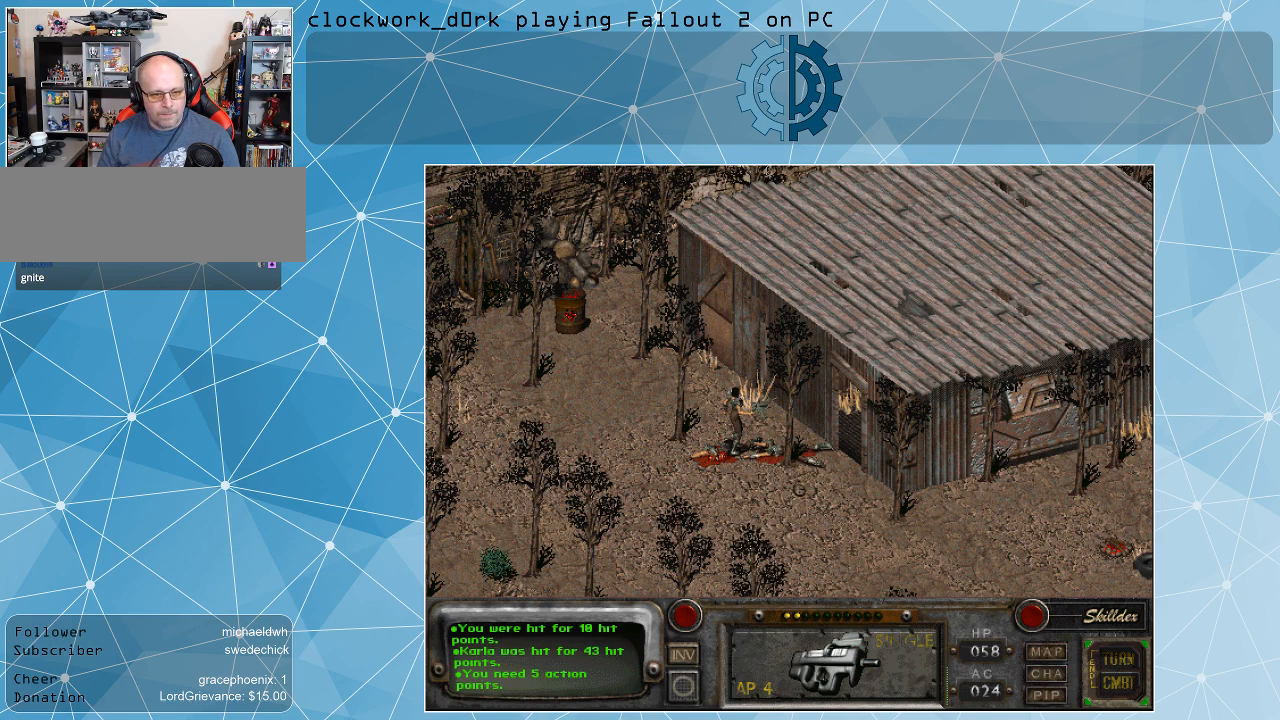
{"keys": [], "mouse": [], "events": []}
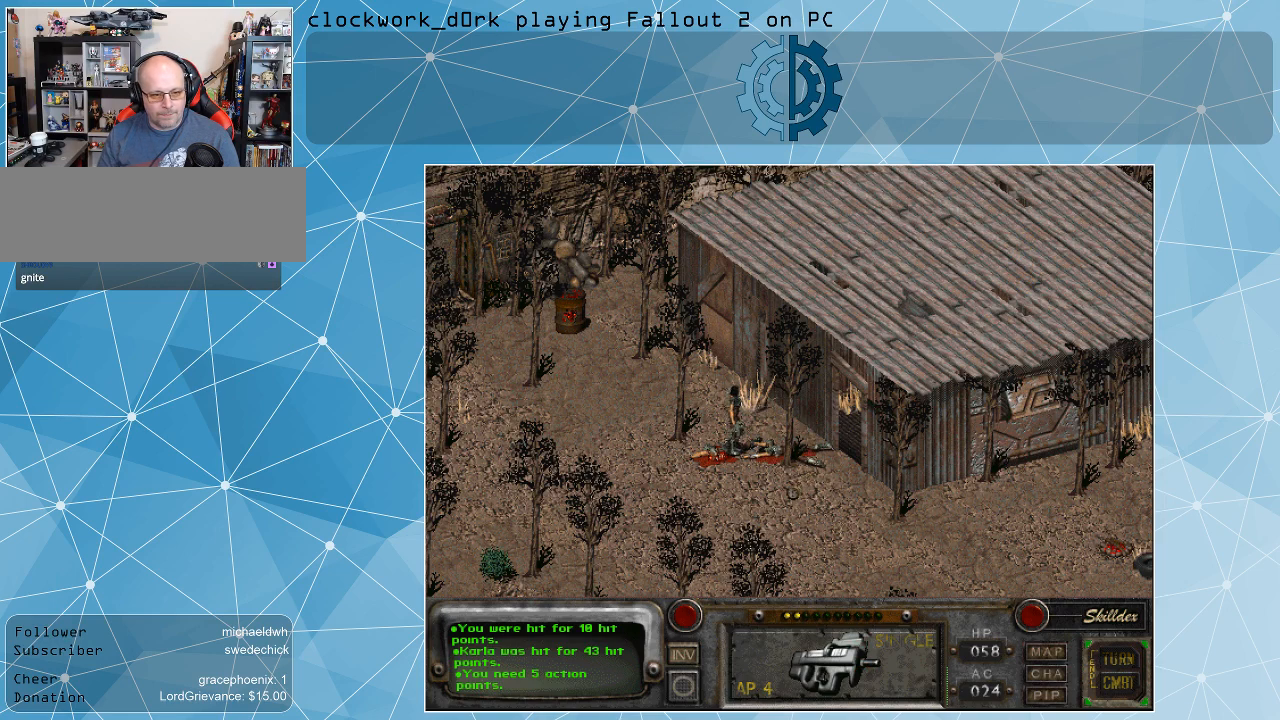
{"keys": [], "mouse": [], "events": []}
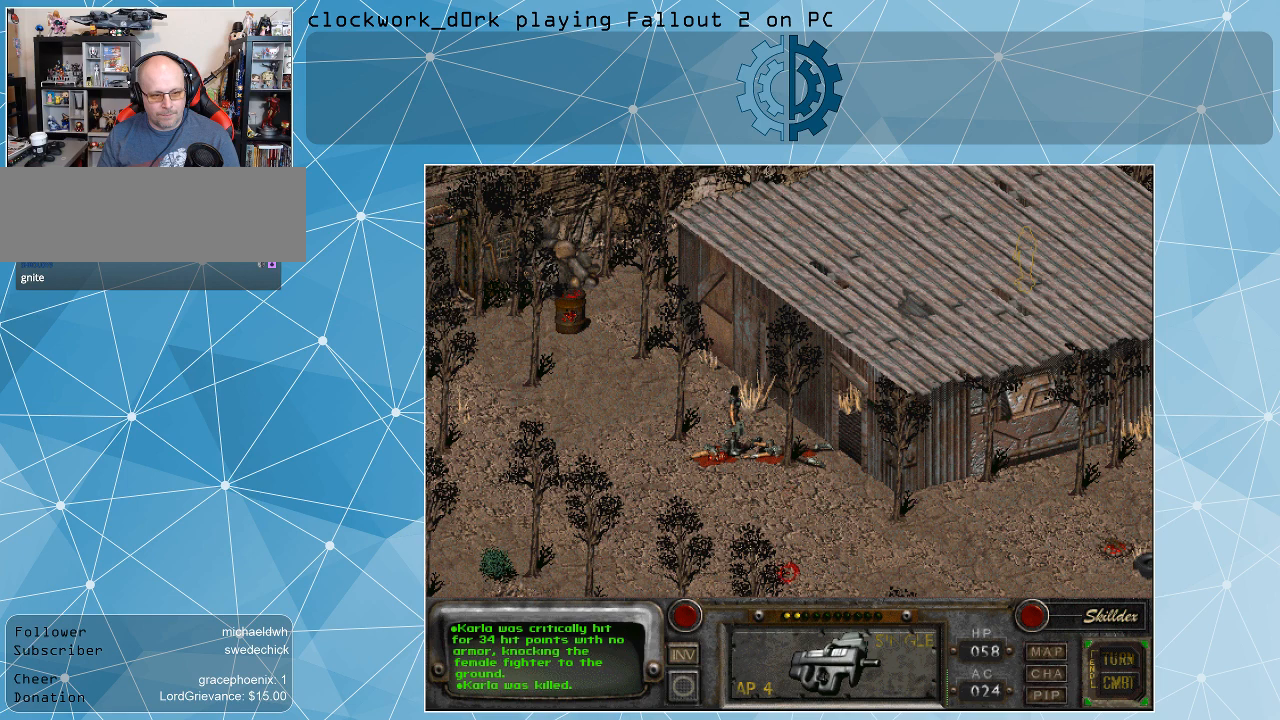
{"keys": [], "mouse": [], "events": []}
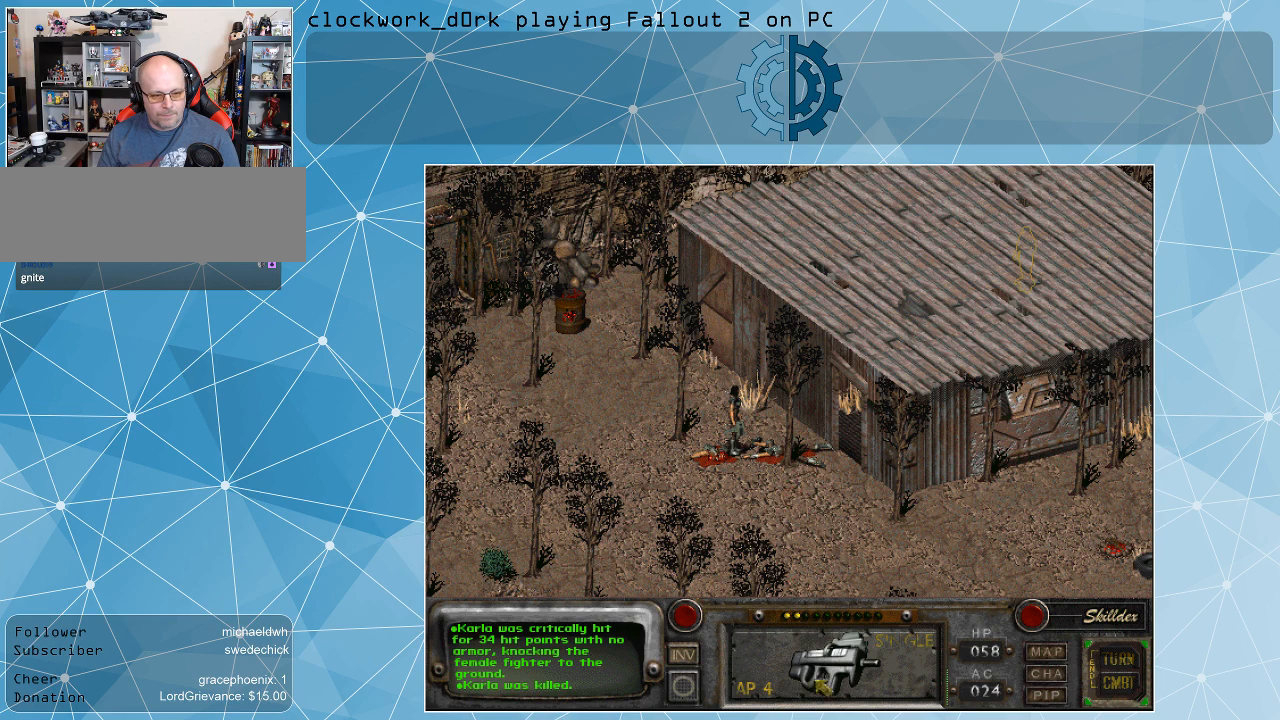
{"keys": [], "mouse": [], "events": []}
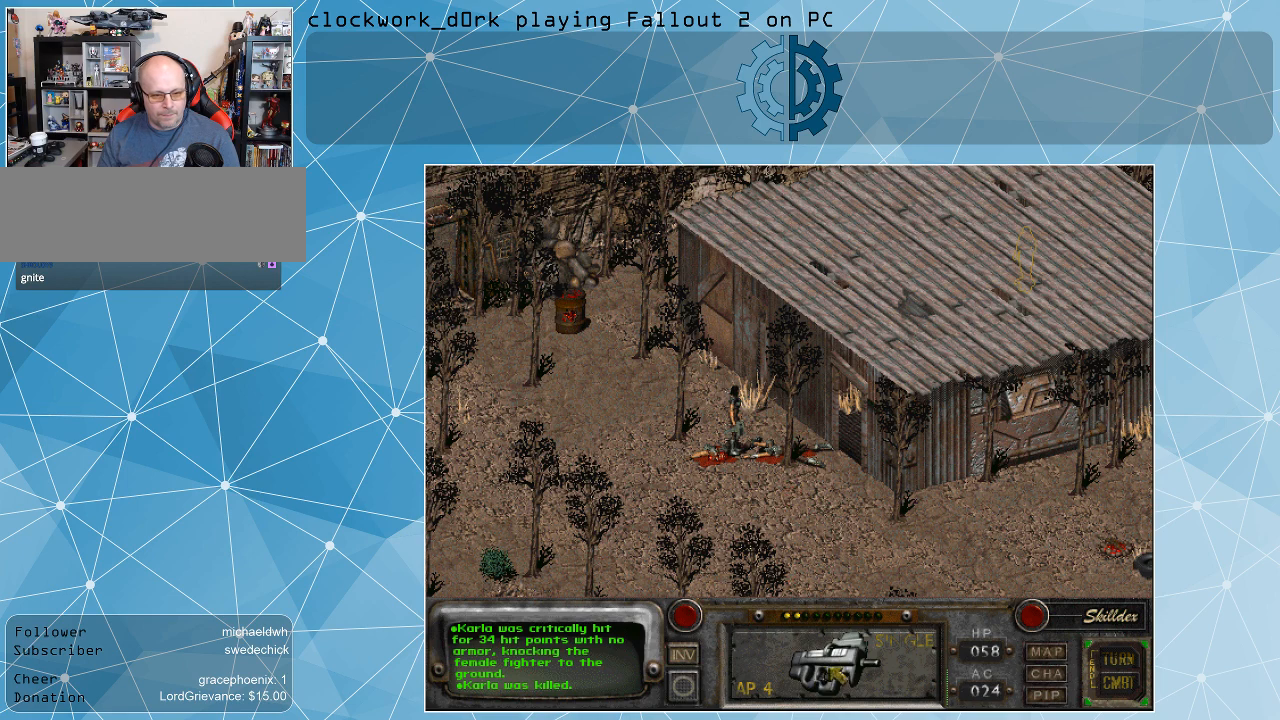
{"keys": [], "mouse": [], "events": []}
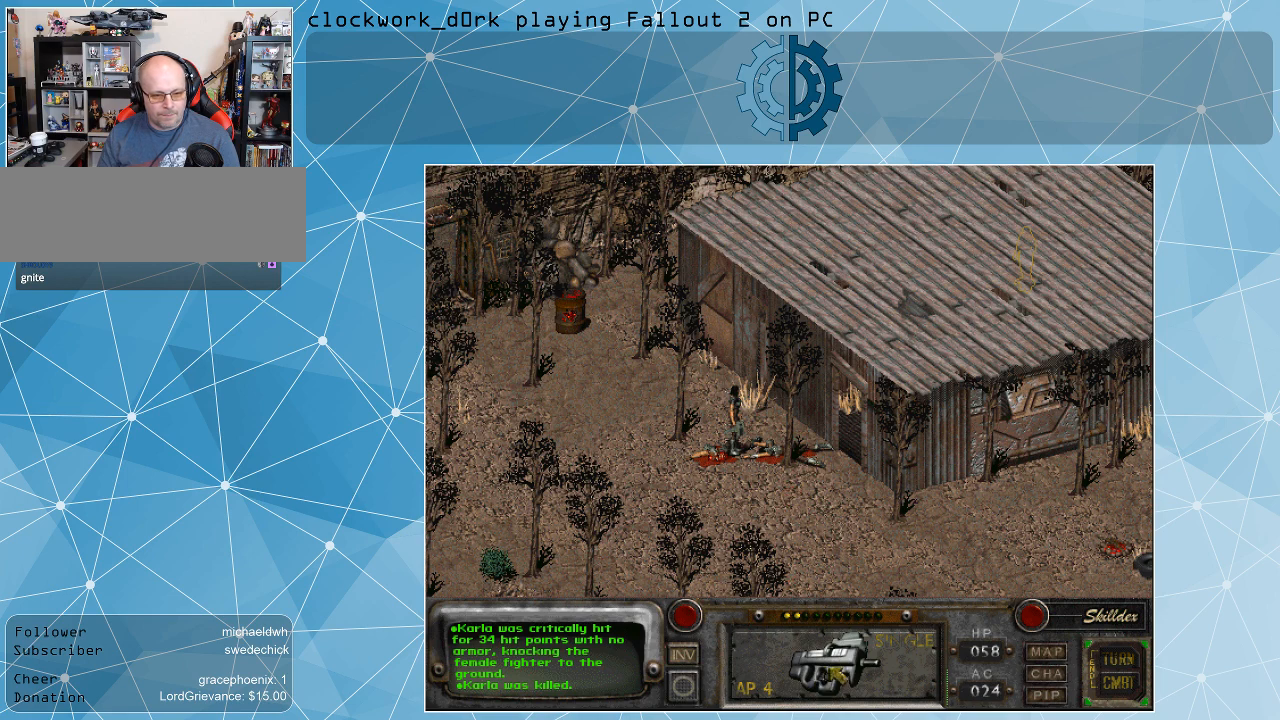
{"keys": [], "mouse": [], "events": [[67, "space", "down"], [167, "space", "up"]]}
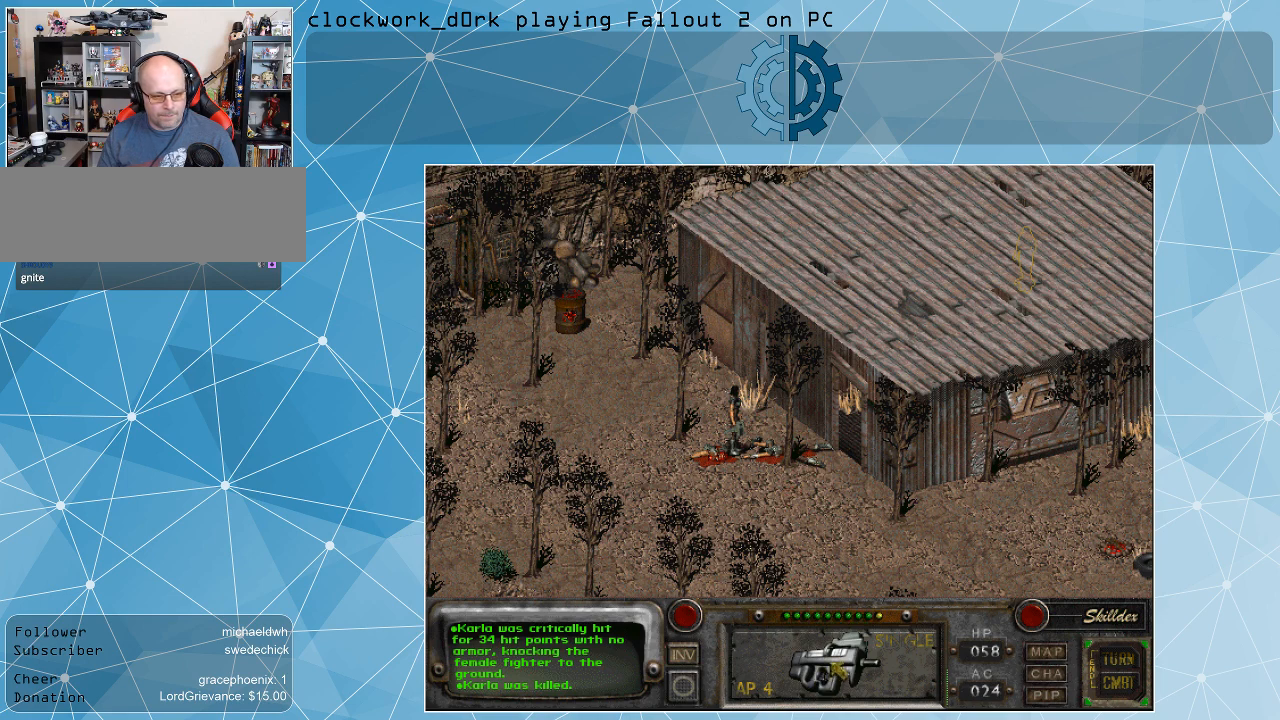
{"keys": [], "mouse": [], "events": []}
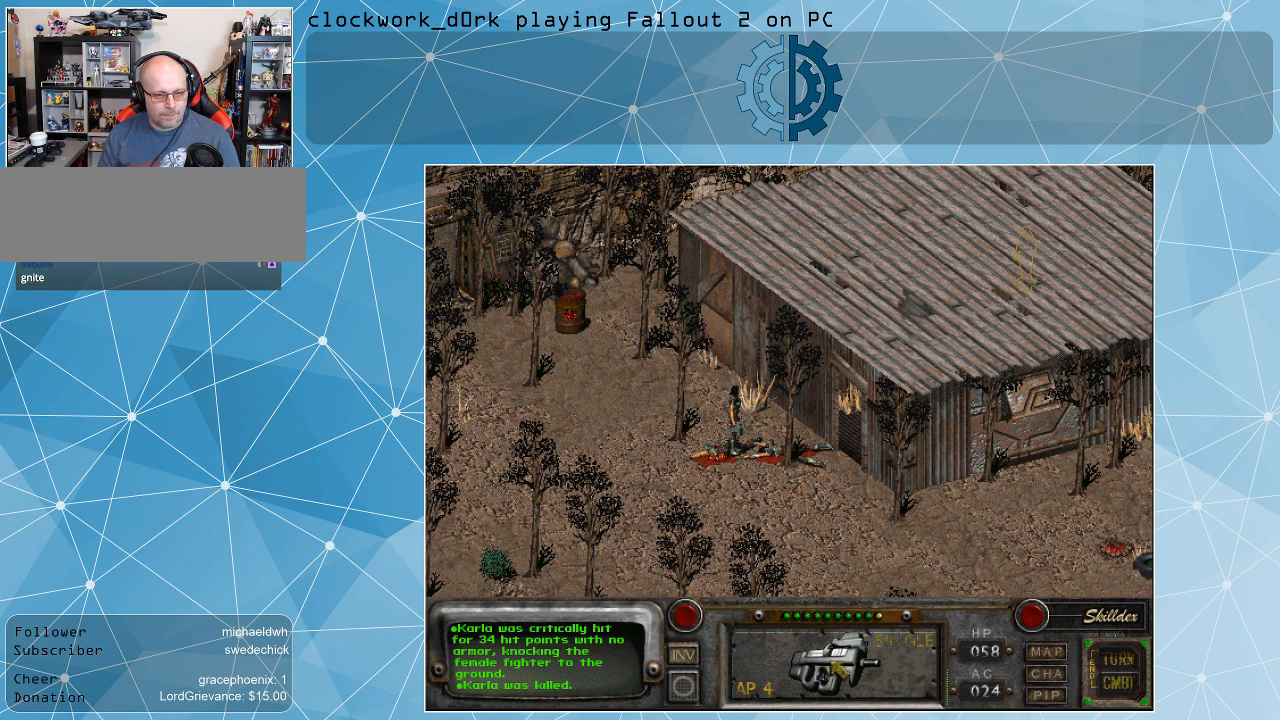
{"keys": [], "mouse": [], "events": []}
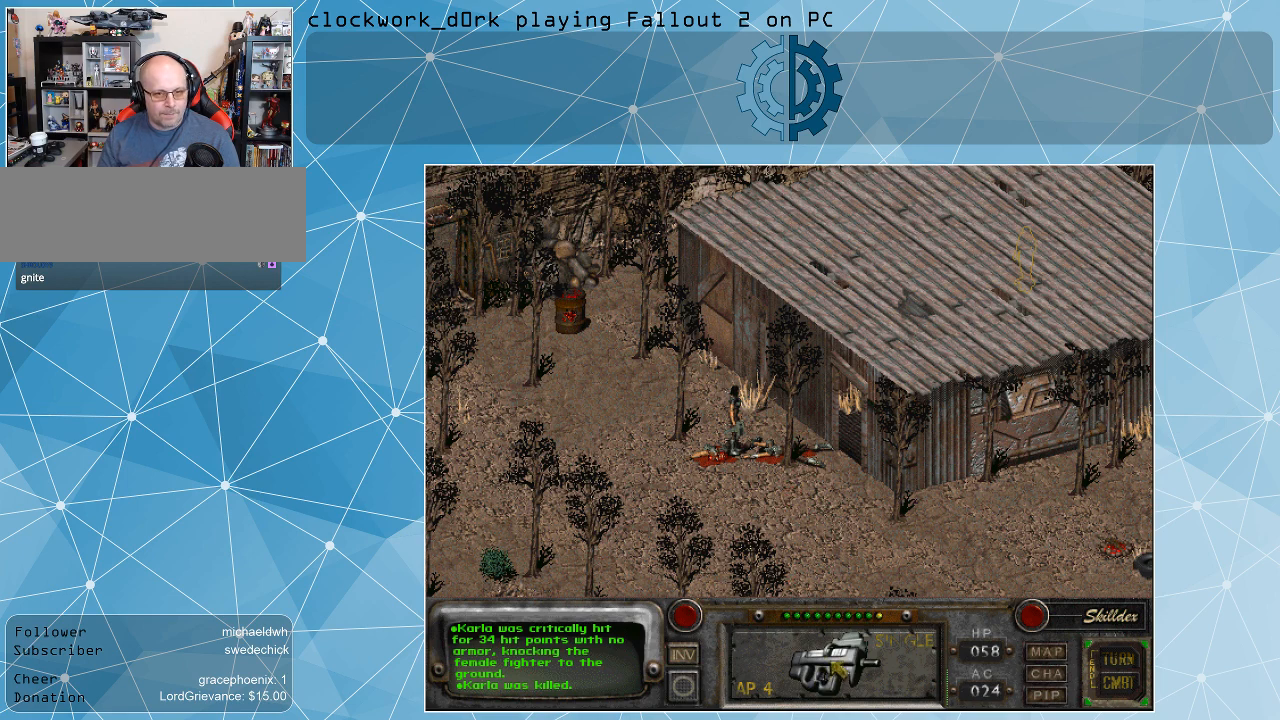
{"keys": [], "mouse": [], "events": []}
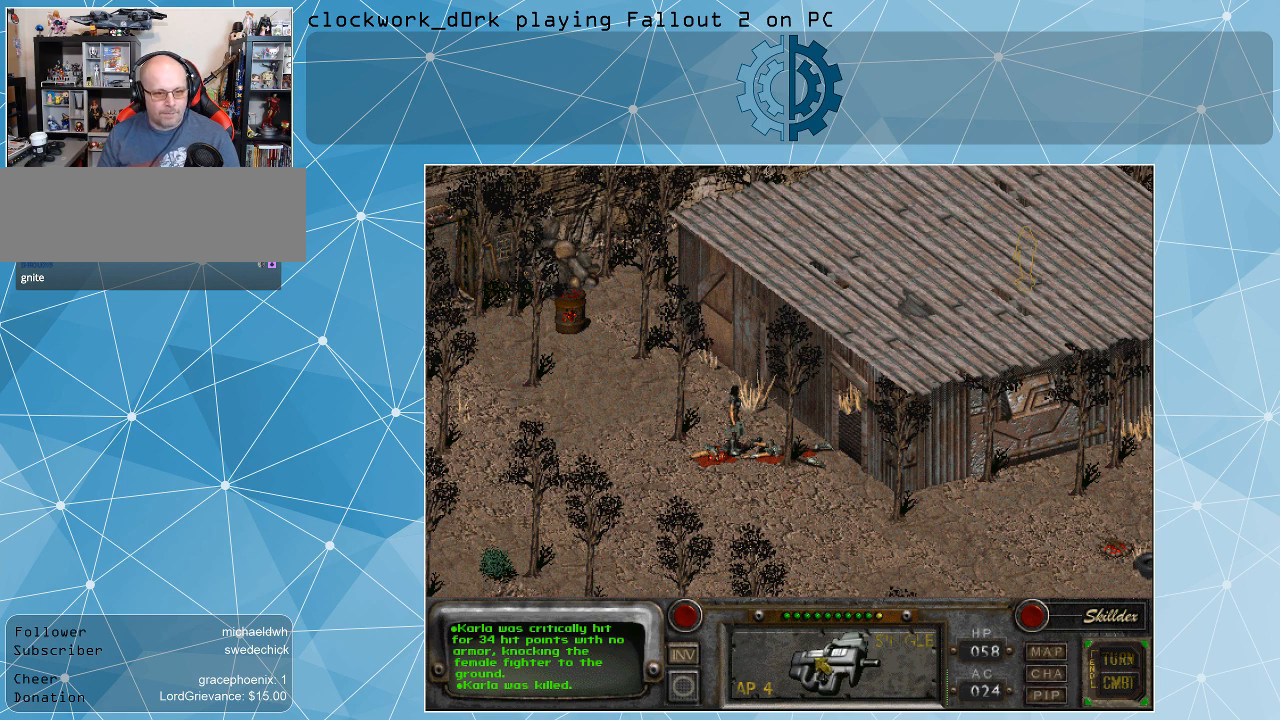
{"keys": [], "mouse": [], "events": []}
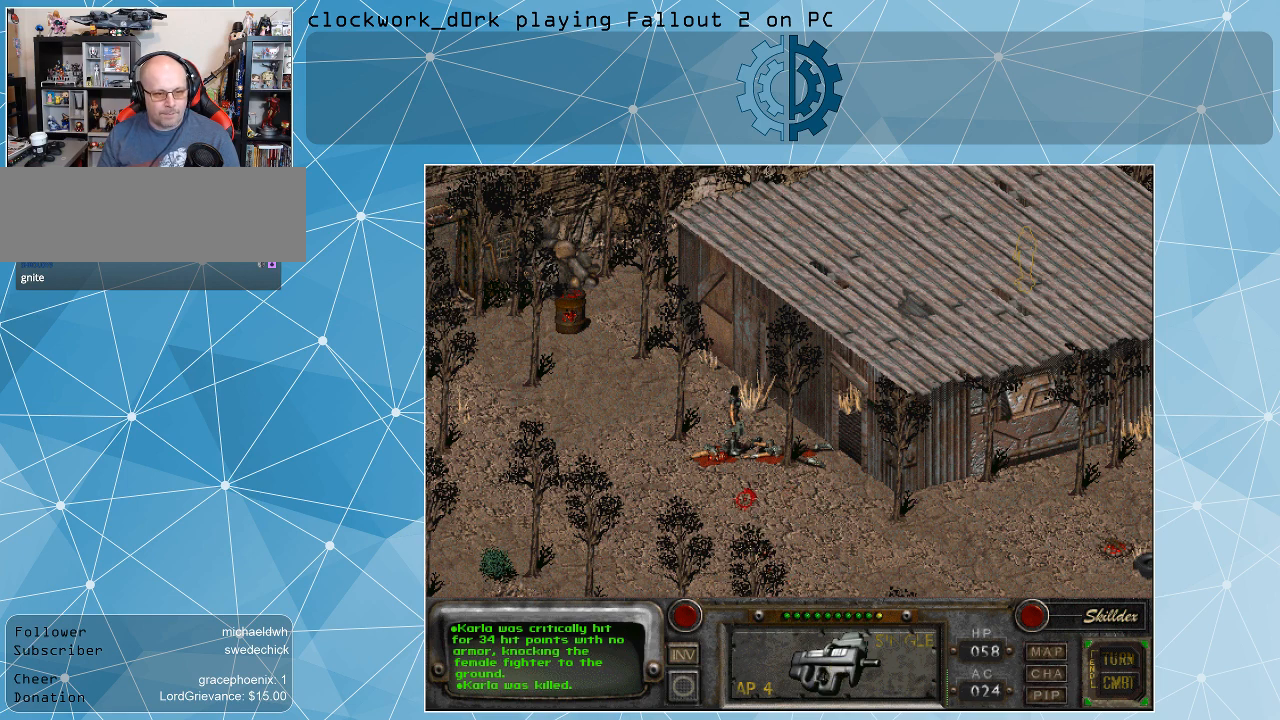
{"keys": [], "mouse": [], "events": []}
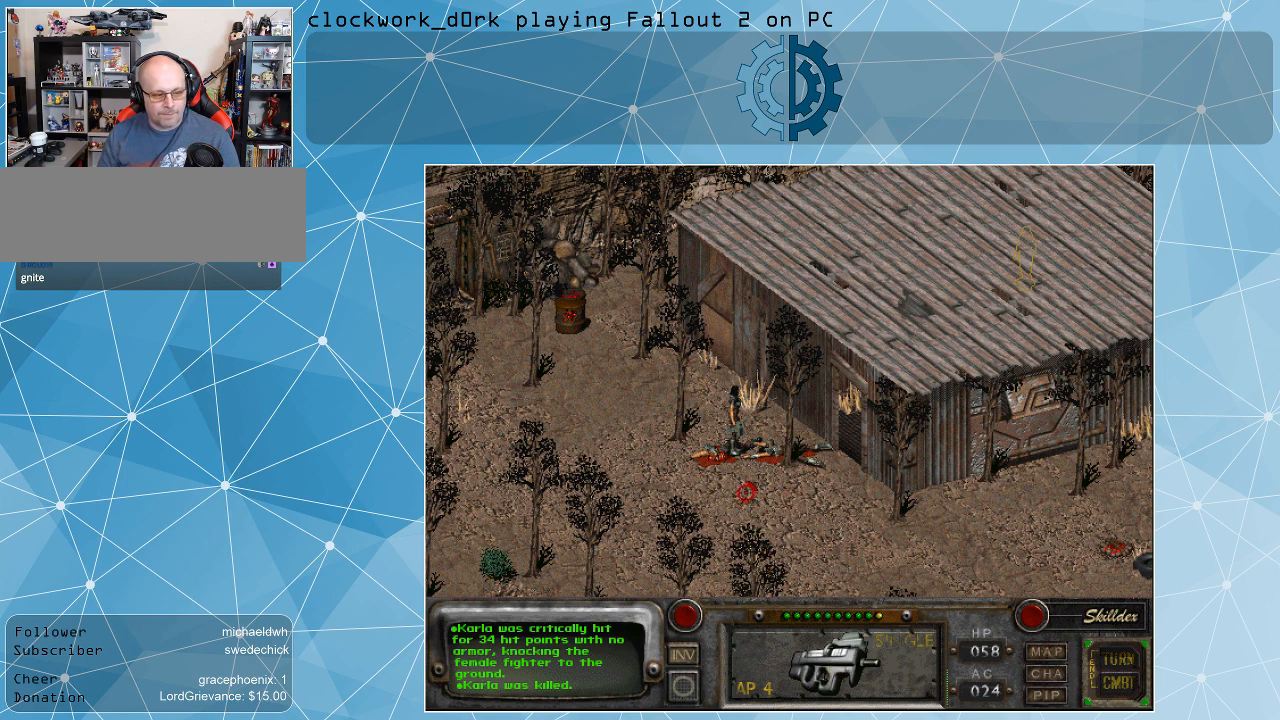
{"keys": [], "mouse": [], "events": []}
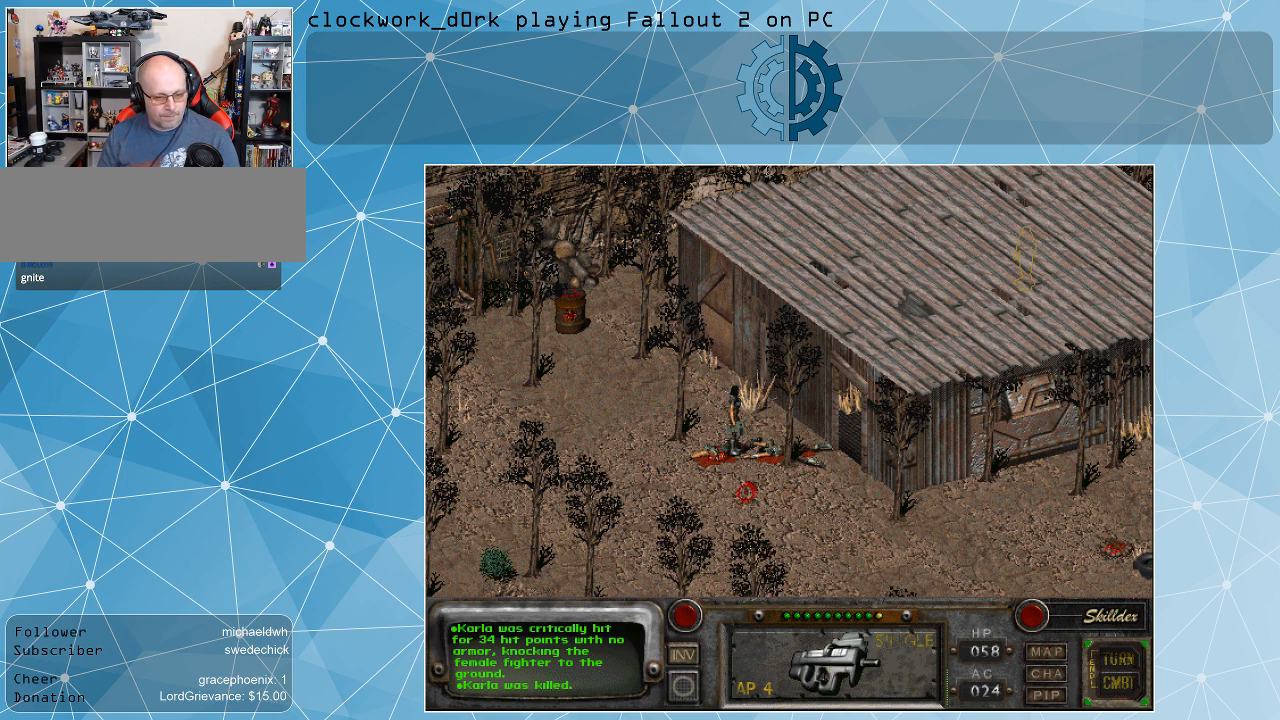
{"keys": [], "mouse": [], "events": []}
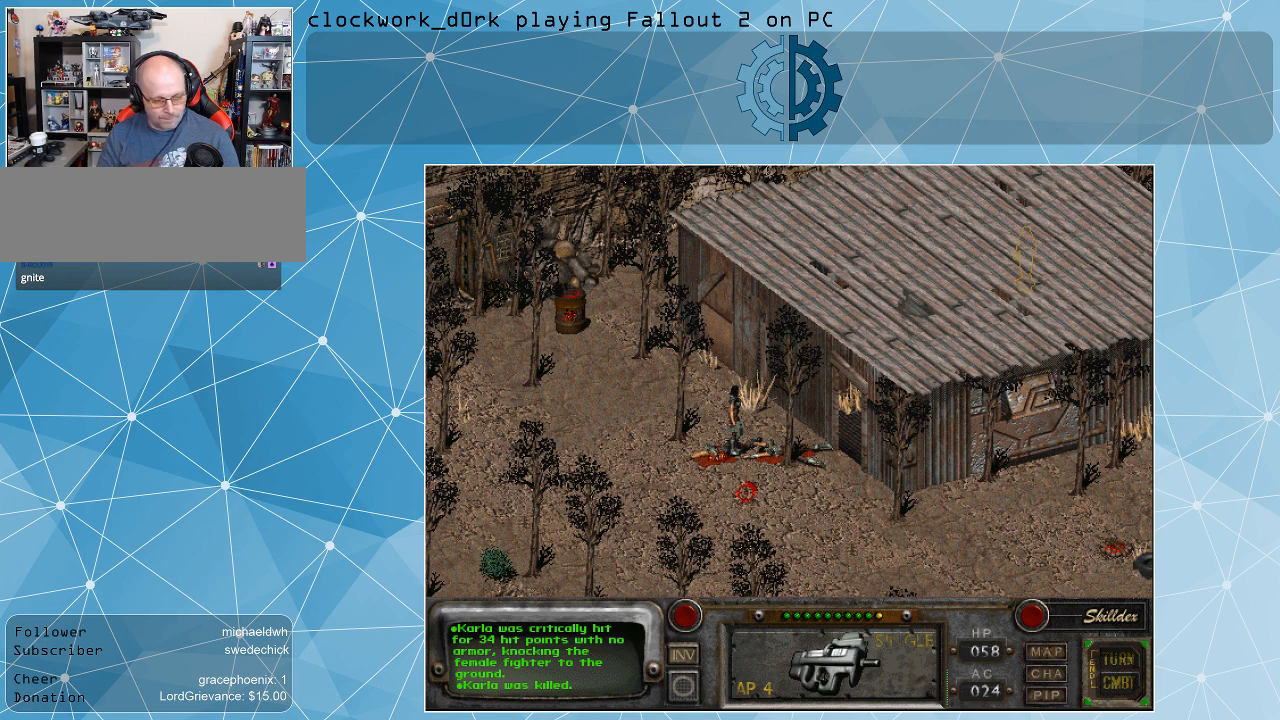
{"keys": [], "mouse": [], "events": [[300, "return", "down"], [333, "return", "up"]]}
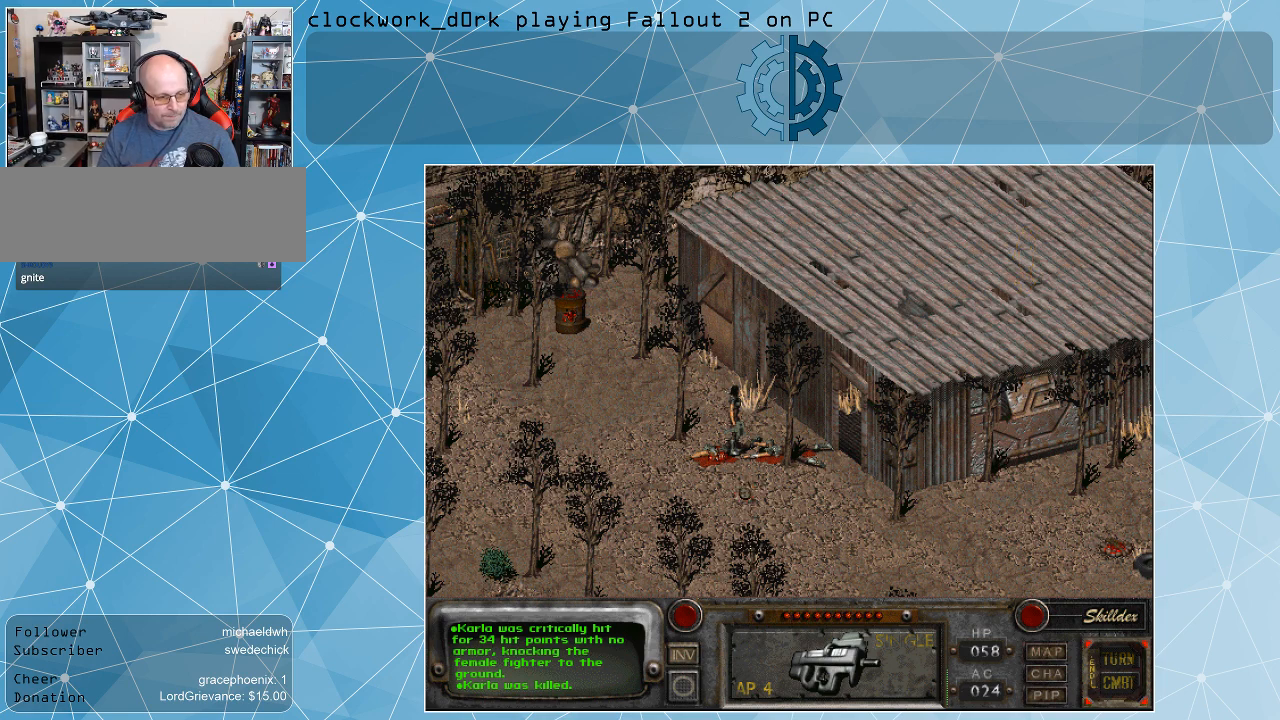
{"keys": [], "mouse": [], "events": []}
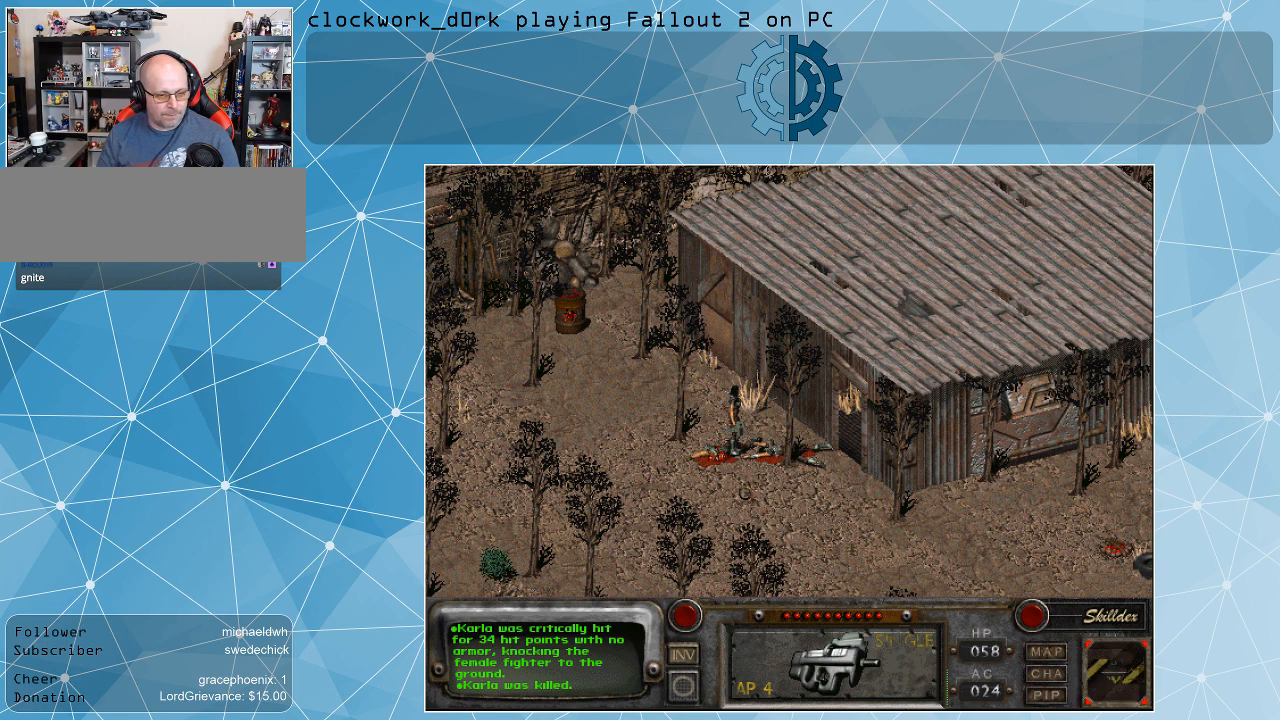
{"keys": [], "mouse": [], "events": []}
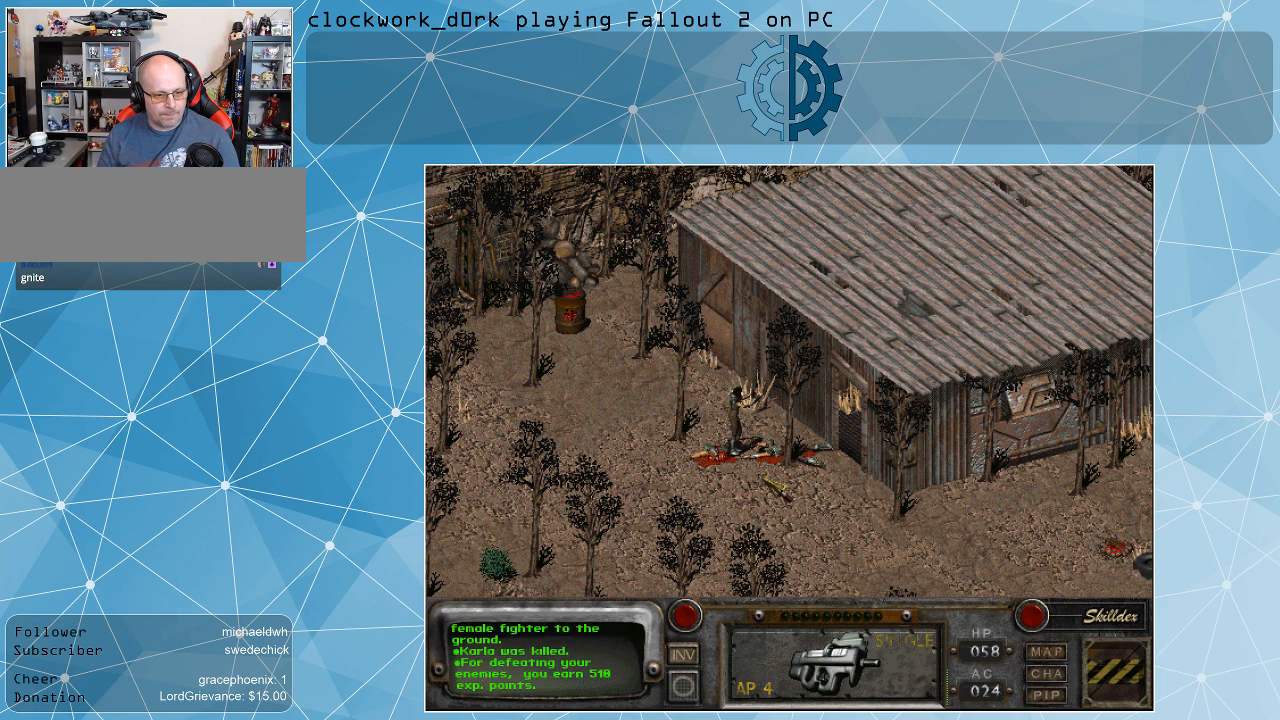
{"keys": [], "mouse": [], "events": [[33, "mouse_right", "down"], [167, "mouse_right", "up"]]}
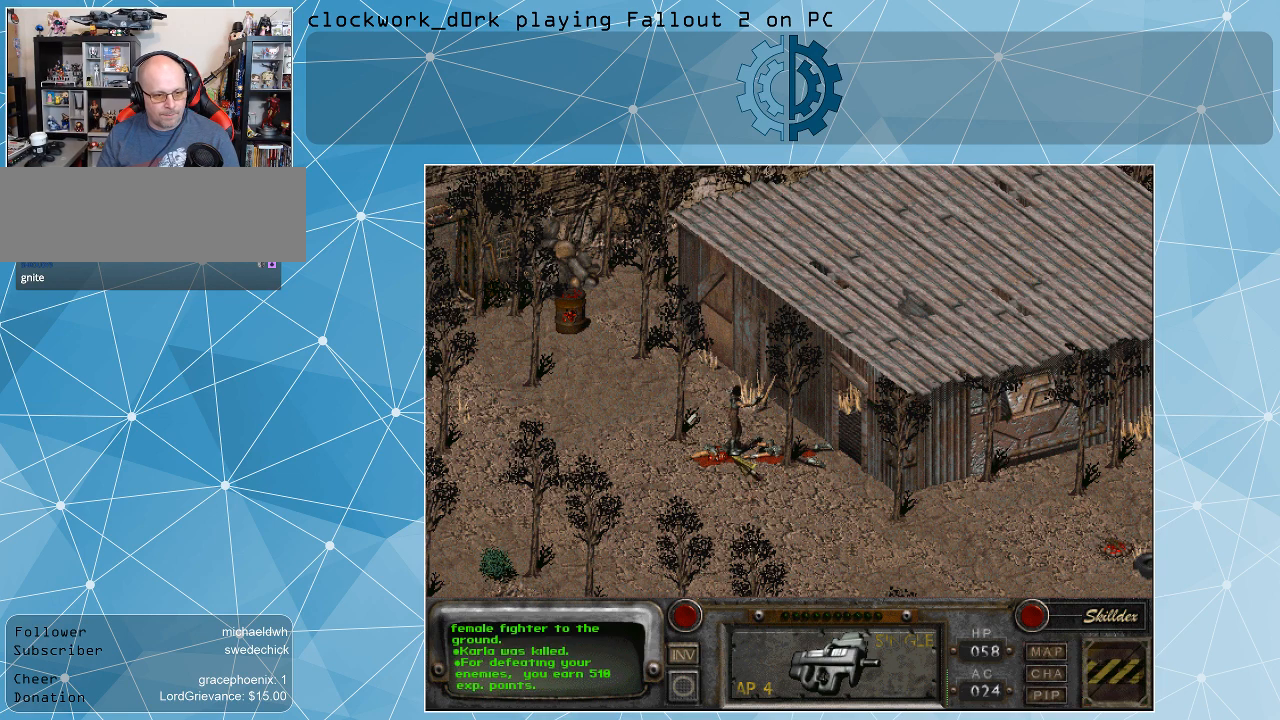
{"keys": [], "mouse": [], "events": []}